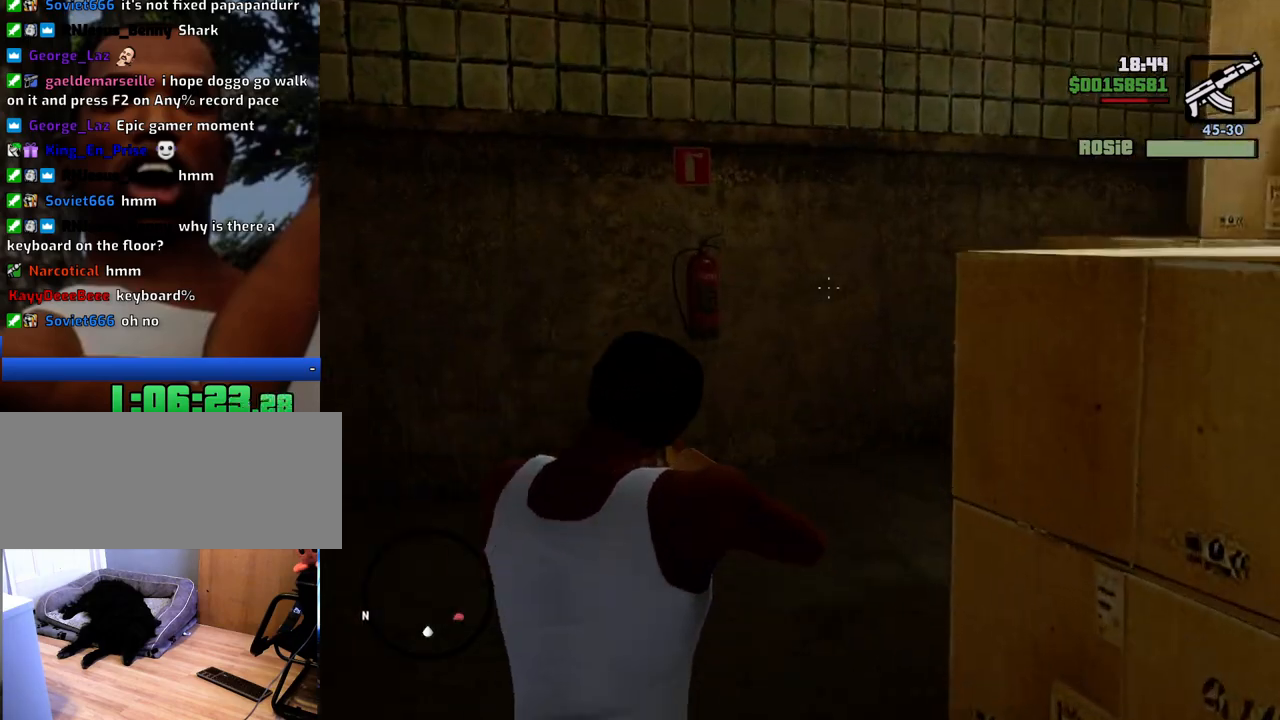
Gameplay with keyboard and mouse; each line is a JSON object with the keys and mouse buttons held at the frame after it. "events" lists presses ("down") and releases ("up") of "1", "2", "3", "4", "5", "6", "8", "a", "alt", "c", "ctrl", "d", "down", "e", "escape", "f", "f1", "f2", "f3", "g", "h", "left", "num2", "q", "r", "right", "s", "shift", "space", "t", "tab", "up", "v", "w", "x", "z", "mouse_left", "mouse_middle", "mouse_right", "mouse_wheel_up" and "mouse_wheel_down" between this image and that frame as [ms after this image, input, new state], when the widget could be followed in between. "mouse_left", "mouse_middle", "mouse_right", "mouse_wheel_up", "mouse_wheel_down" = the "left", "middle", "right", "wheel_up", "wheel_down" buttons of the "mouse" list. No other keys are recorded. Mouse movement is not recorded.
{"keys": ["w"], "mouse": ["right"], "events": []}
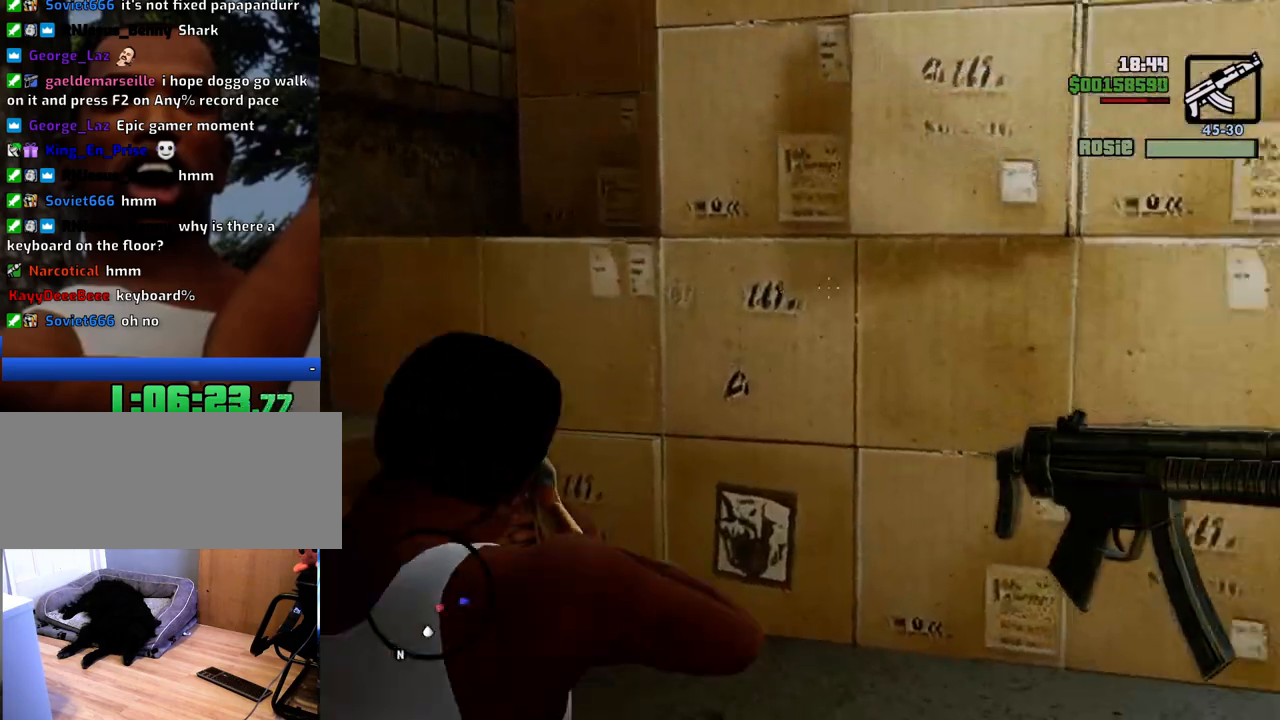
{"keys": ["w"], "mouse": ["right"], "events": []}
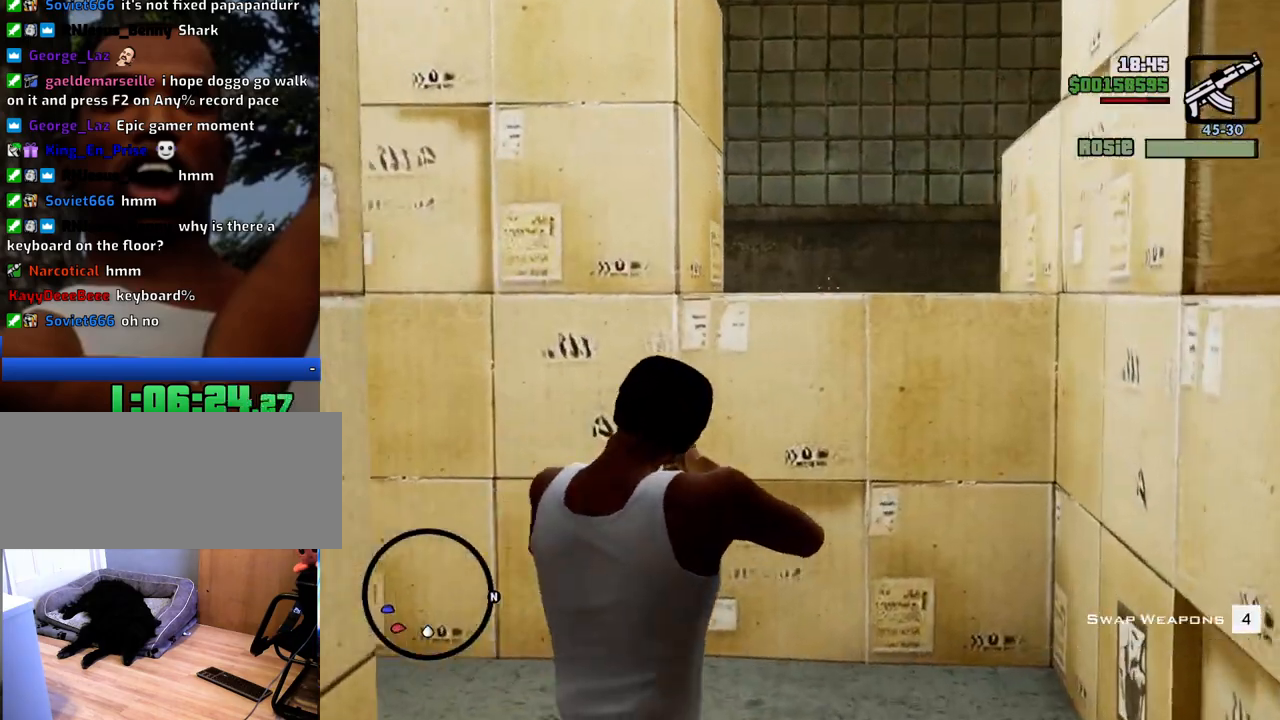
{"keys": ["w"], "mouse": ["right"], "events": []}
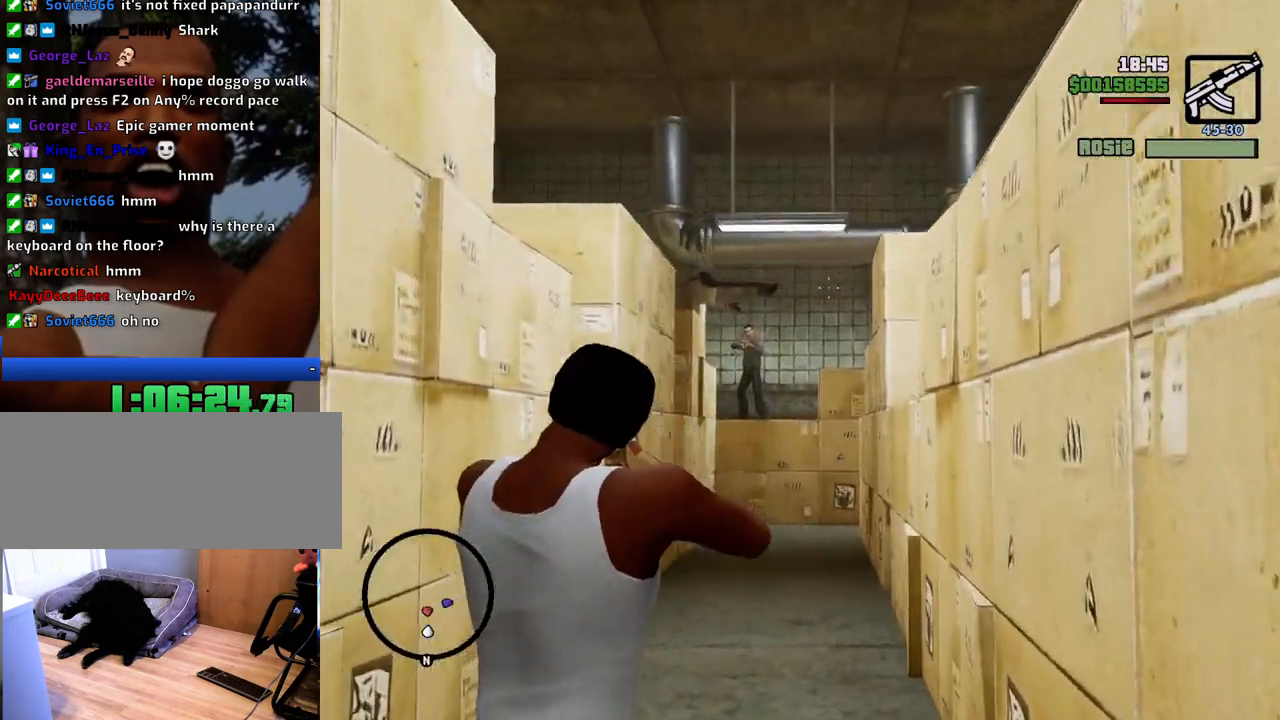
{"keys": ["w"], "mouse": ["right"], "events": [[167, "mouse_left", "down"], [267, "mouse_left", "up"]]}
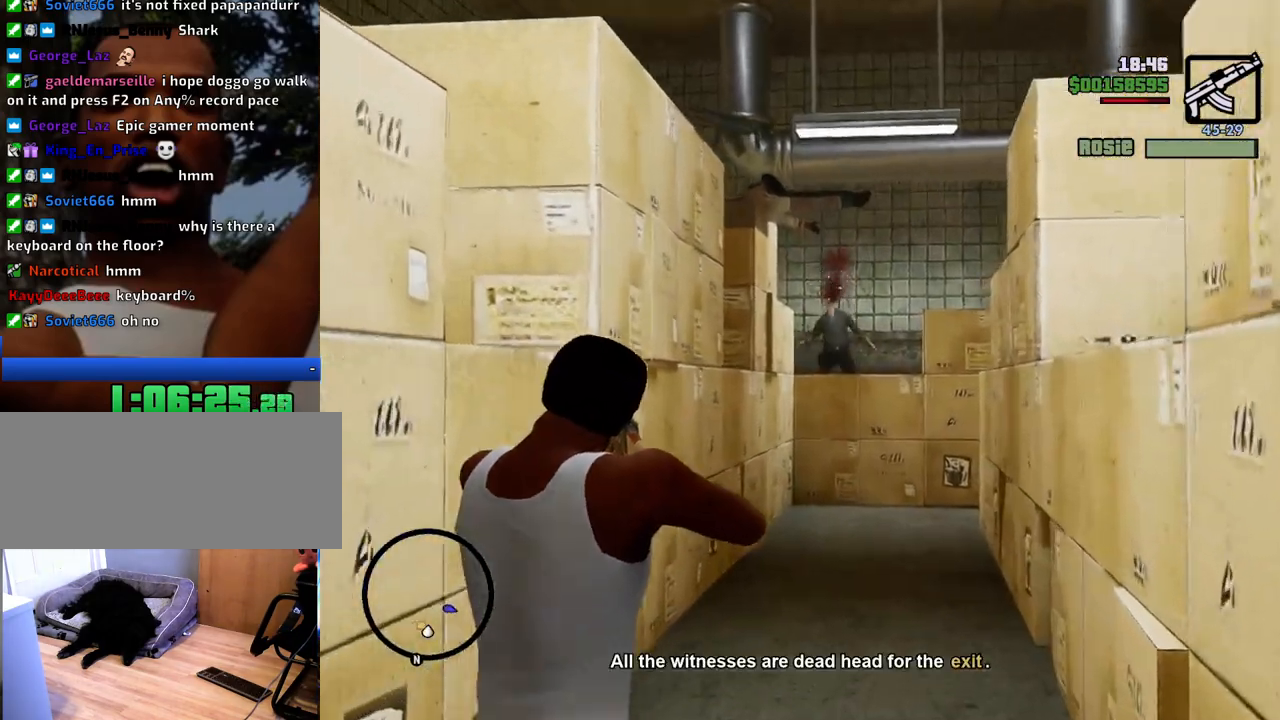
{"keys": ["w"], "mouse": ["right"], "events": []}
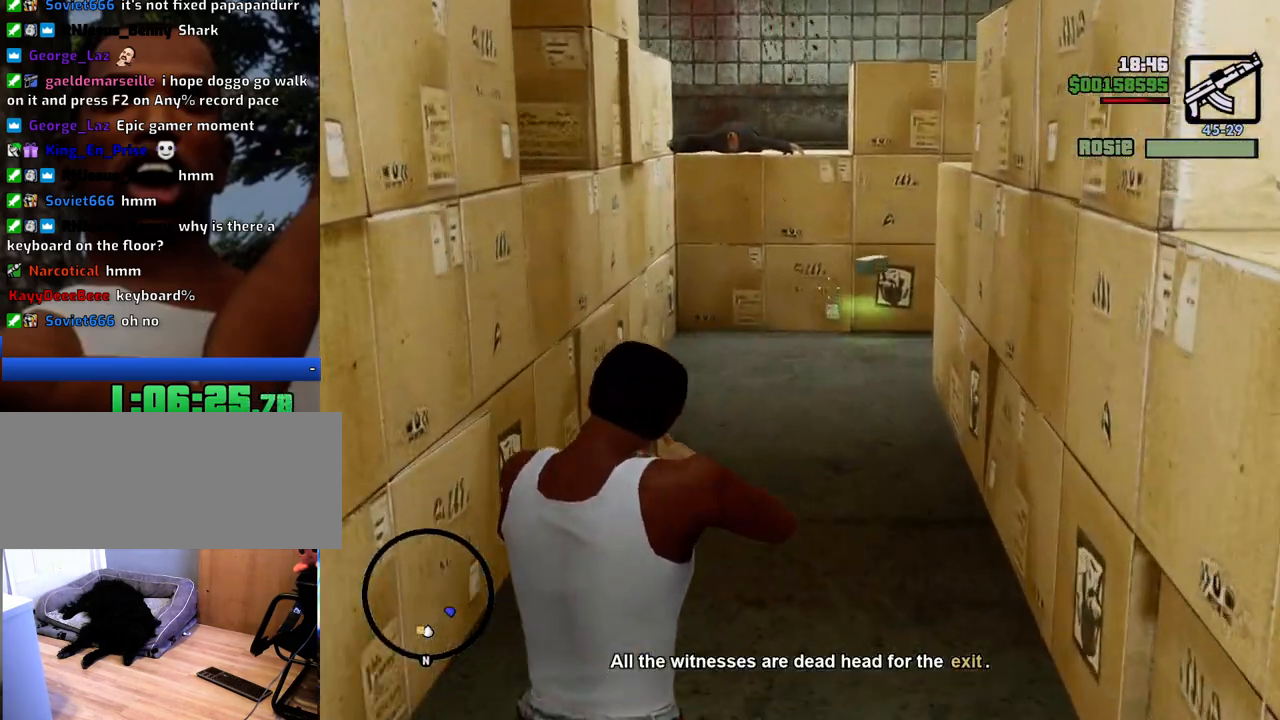
{"keys": ["w"], "mouse": ["right"], "events": []}
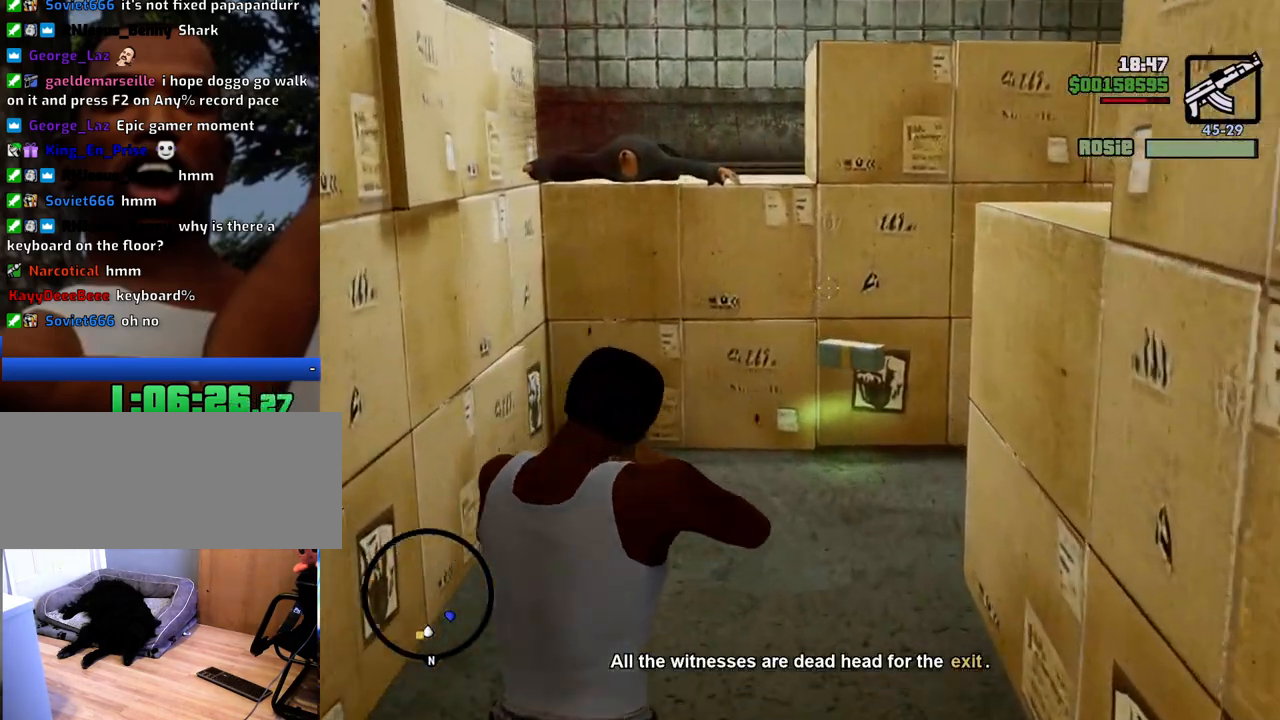
{"keys": ["w"], "mouse": ["right"], "events": []}
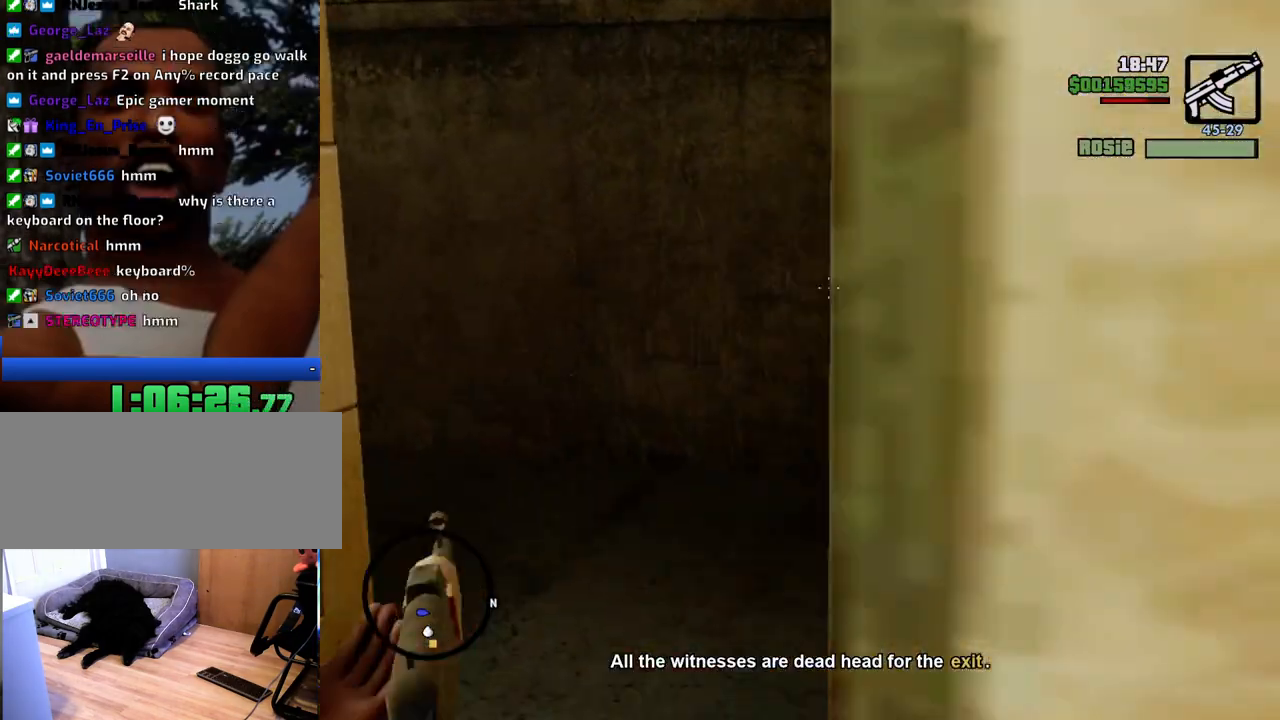
{"keys": ["w"], "mouse": ["right"], "events": []}
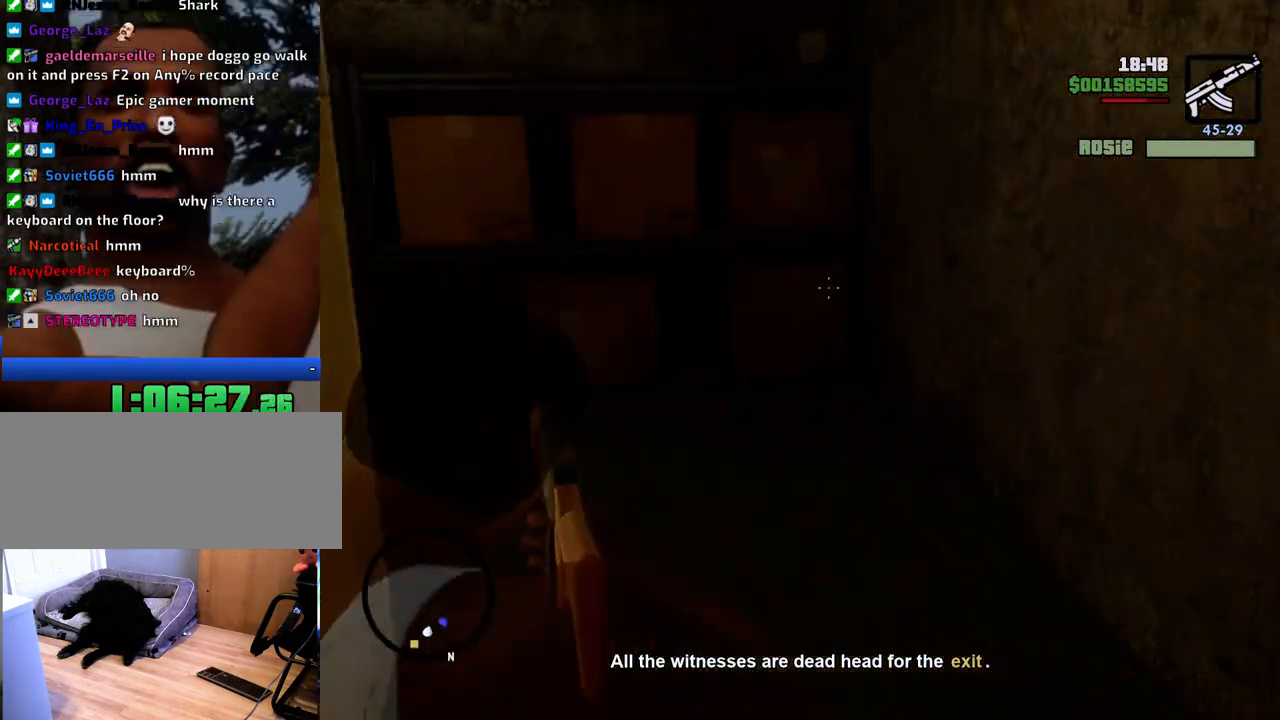
{"keys": ["w"], "mouse": ["right"], "events": []}
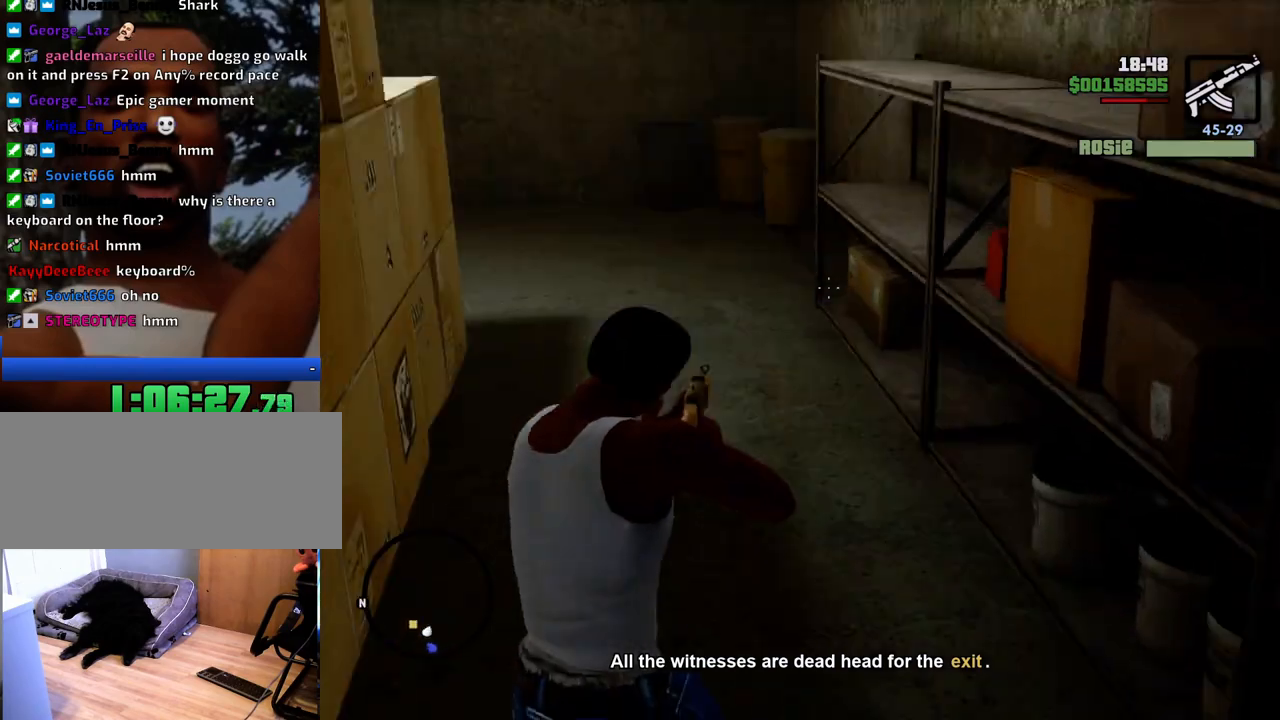
{"keys": ["w"], "mouse": ["right"], "events": []}
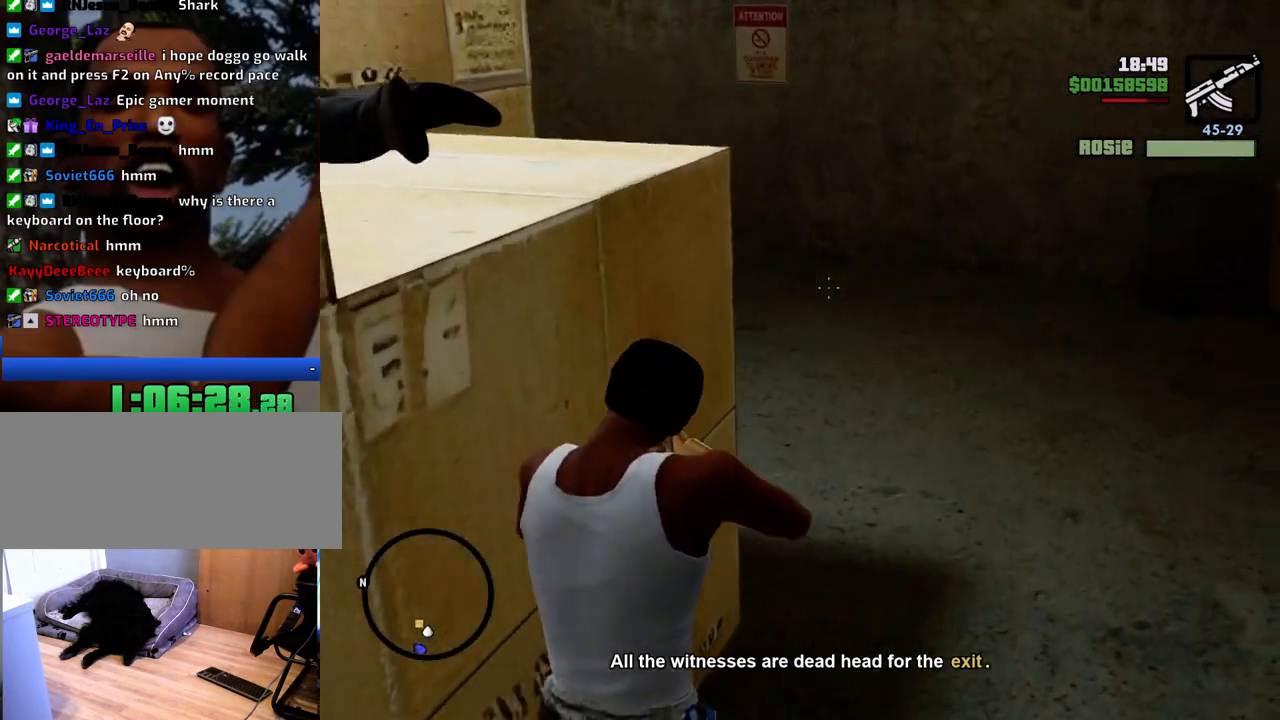
{"keys": ["w"], "mouse": ["right"], "events": []}
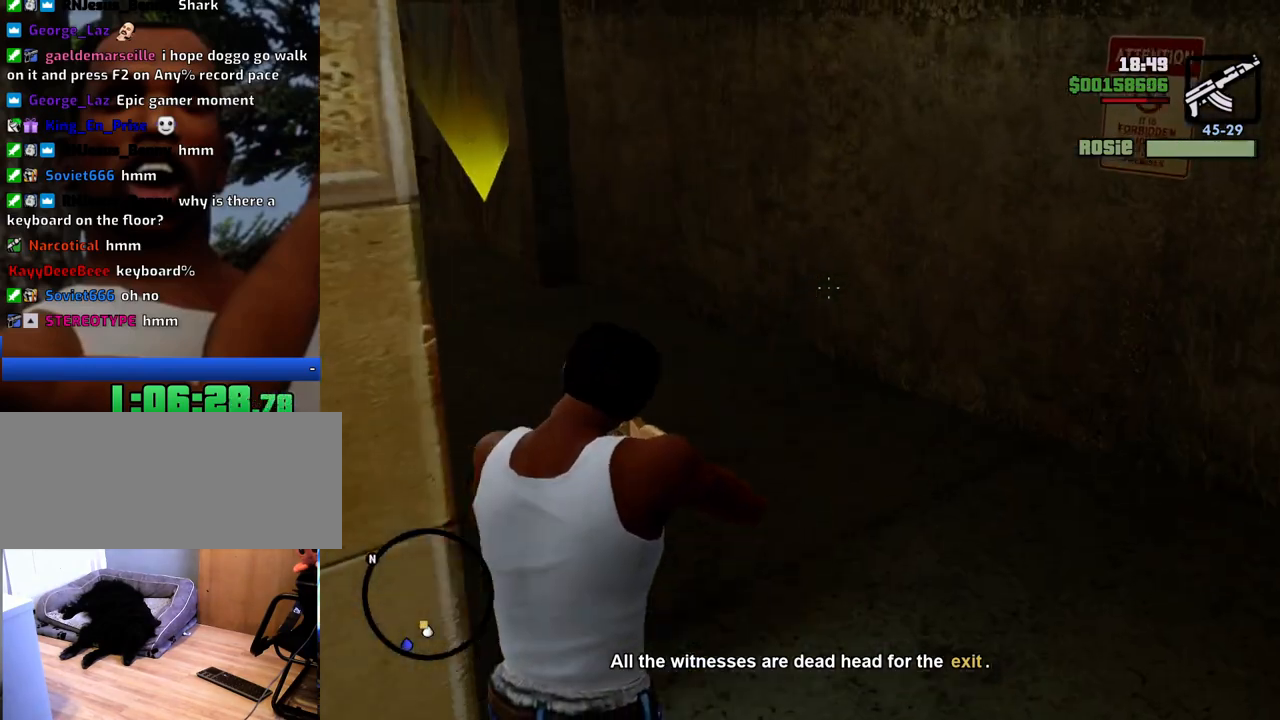
{"keys": ["w"], "mouse": ["right"], "events": []}
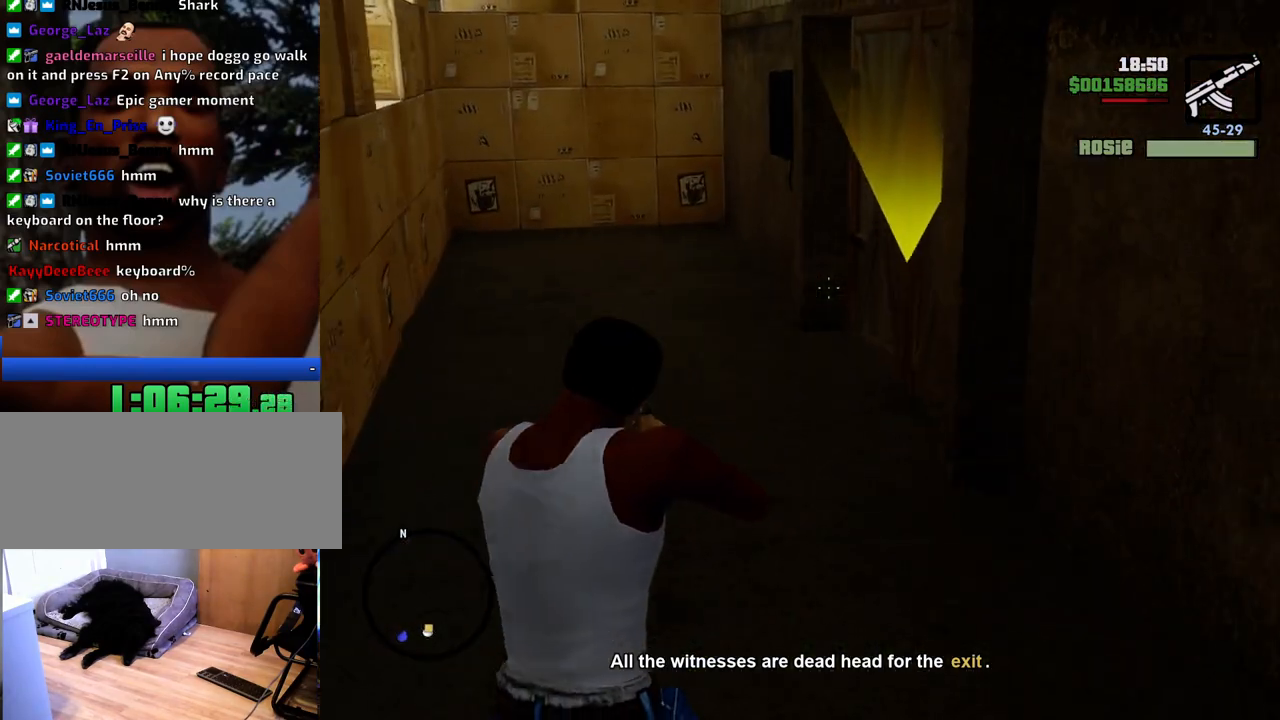
{"keys": ["w"], "mouse": [], "events": [[417, "mouse_right", "up"]]}
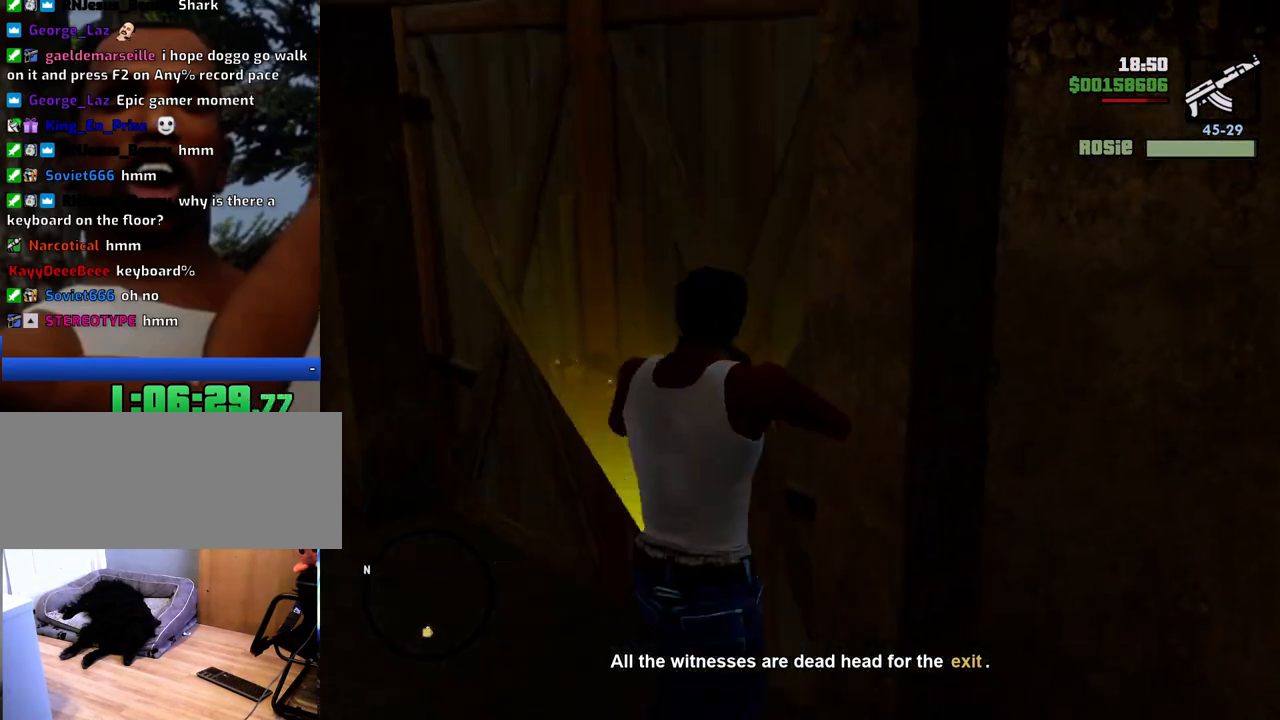
{"keys": [], "mouse": [], "events": [[50, "w", "up"], [150, "1", "down"], [283, "1", "up"]]}
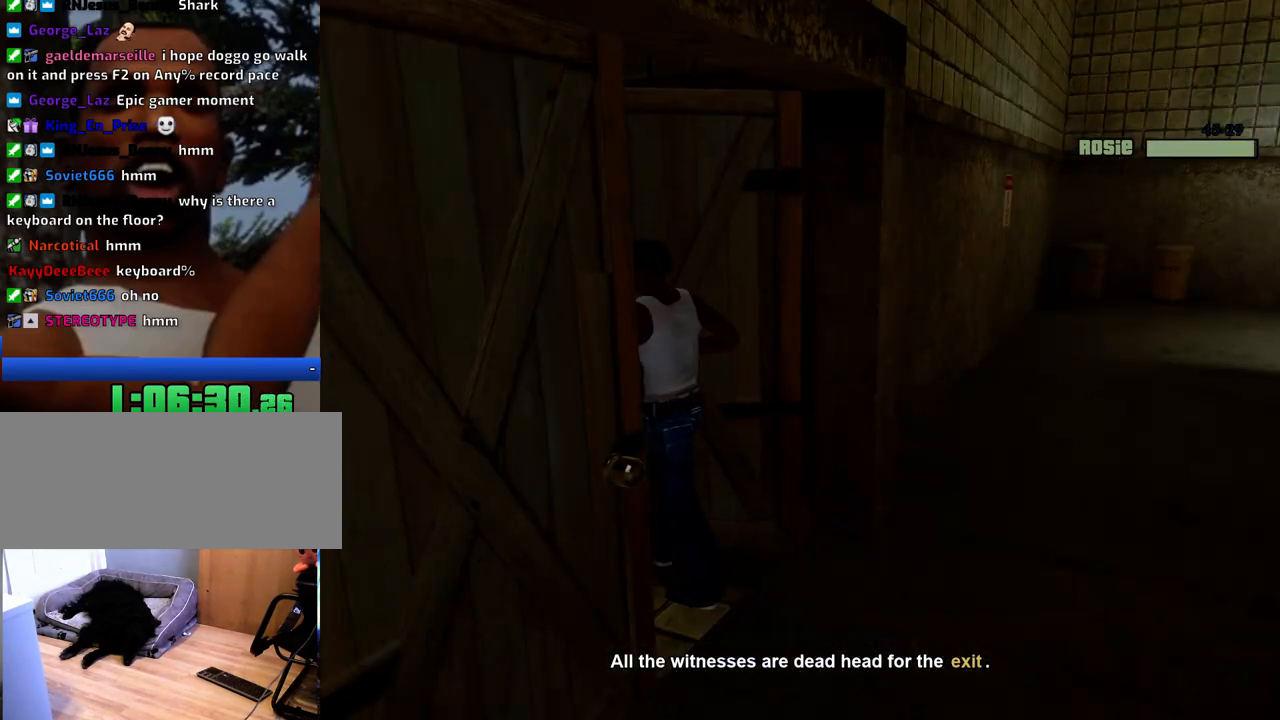
{"keys": [], "mouse": [], "events": []}
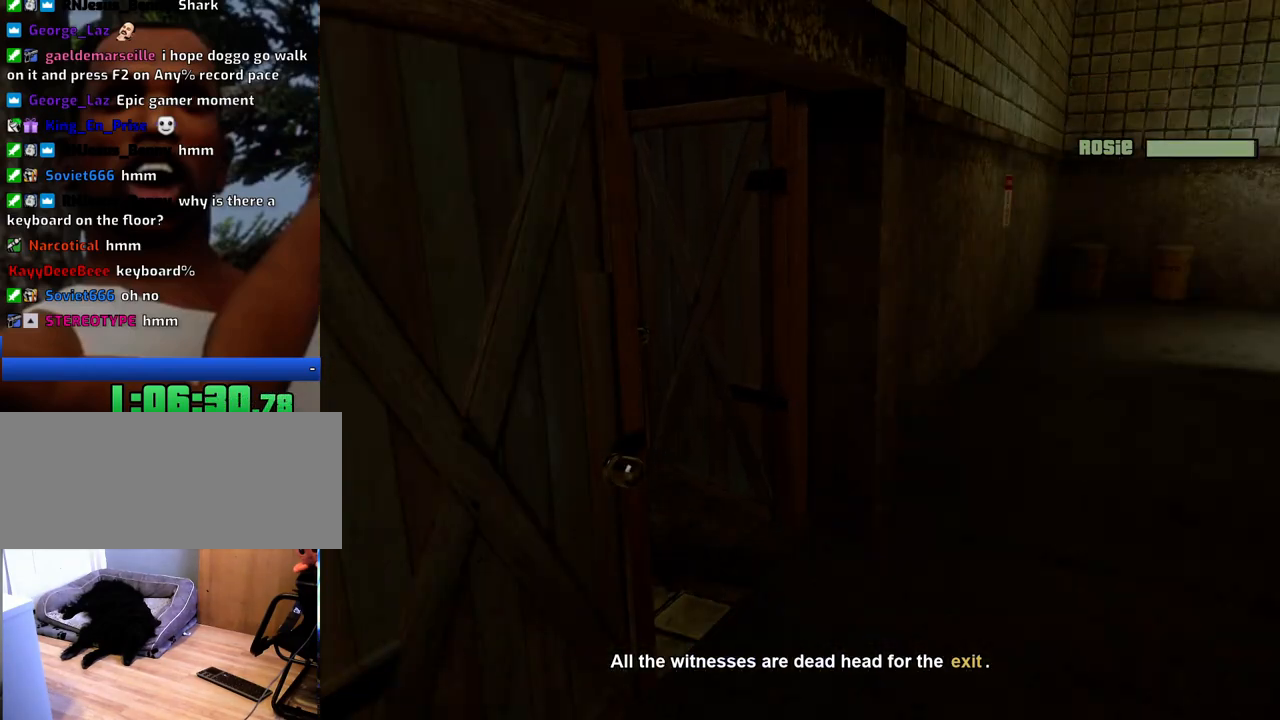
{"keys": [], "mouse": [], "events": [[368, "space", "down"], [418, "a", "down"], [418, "space", "up"], [451, "w", "down"], [501, "a", "up"], [501, "w", "up"]]}
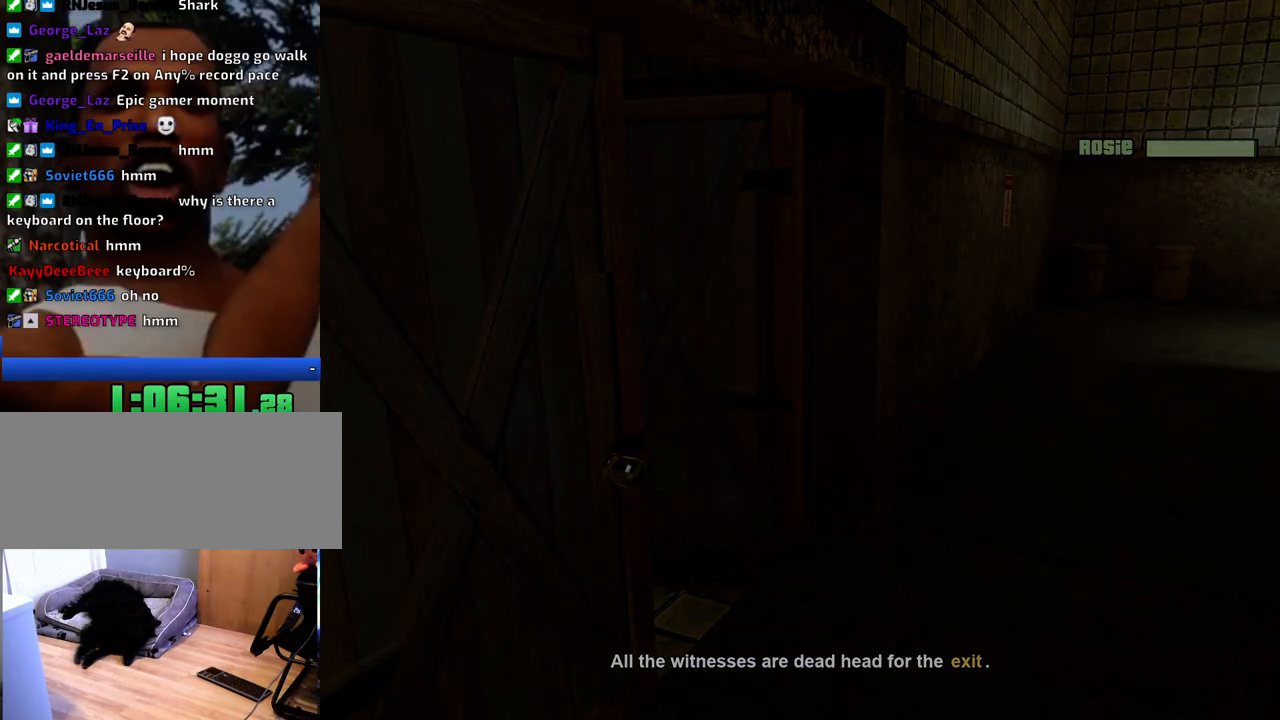
{"keys": [], "mouse": [], "events": [[50, "space", "down"], [184, "space", "up"], [334, "space", "down"], [418, "space", "up"]]}
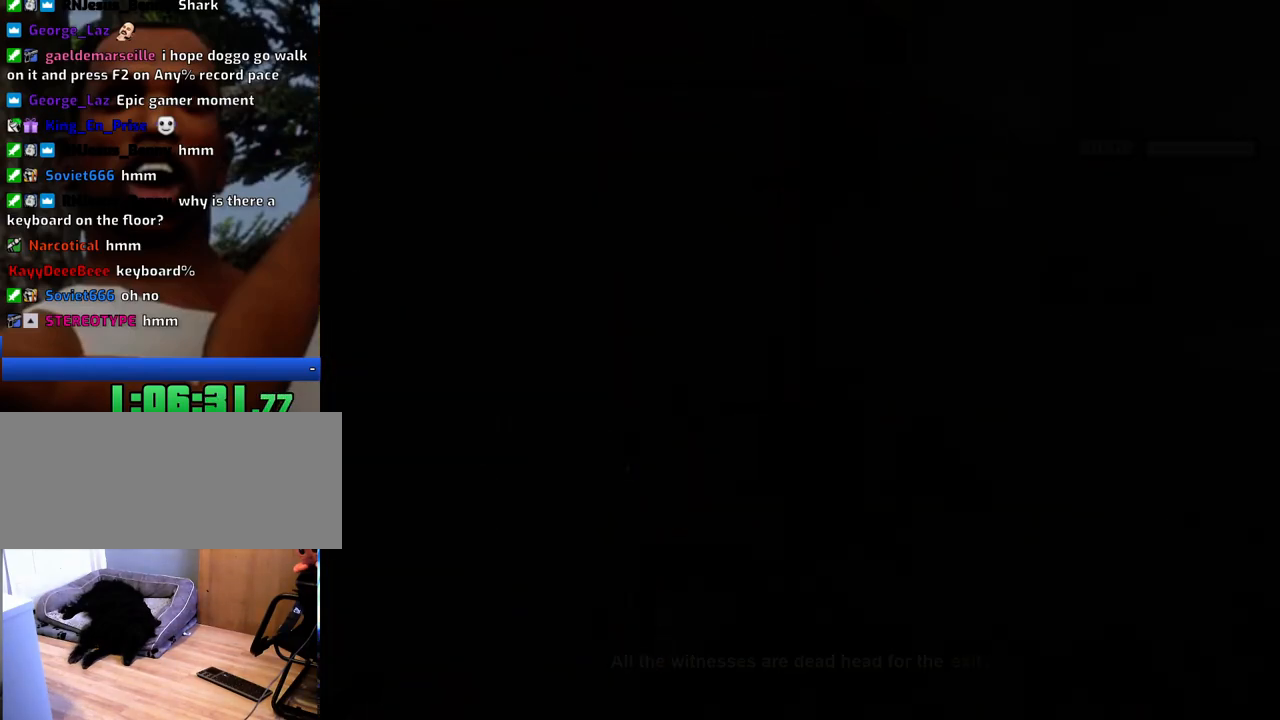
{"keys": ["d", "space"], "mouse": [], "events": [[67, "space", "down"], [150, "space", "up"], [284, "space", "down"], [351, "a", "down"], [351, "w", "down"], [384, "space", "up"], [418, "a", "up"], [418, "w", "up"], [468, "d", "down"], [468, "space", "down"]]}
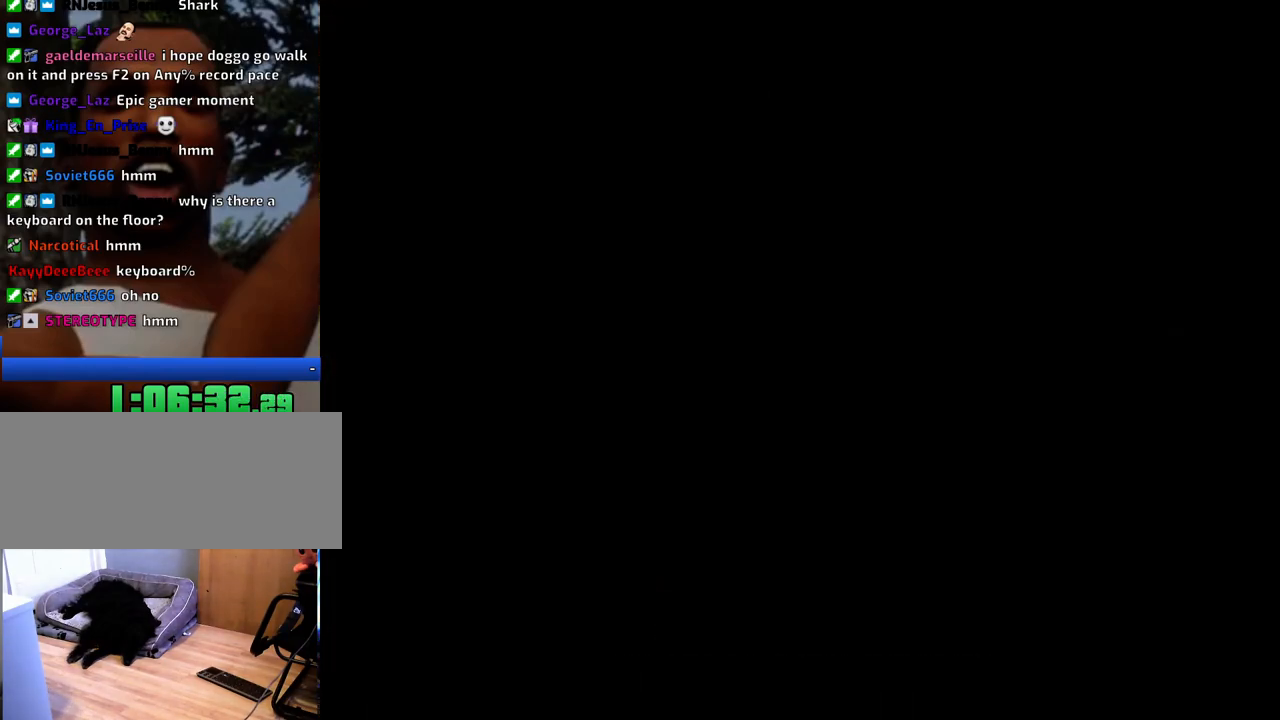
{"keys": [], "mouse": [], "events": [[17, "d", "up"], [67, "a", "down"], [67, "space", "up"], [67, "w", "down"], [117, "a", "up"], [150, "d", "down"], [150, "w", "up"], [200, "d", "up"], [200, "space", "down"], [301, "a", "down"], [301, "space", "up"], [301, "w", "down"], [384, "a", "up"], [384, "d", "down"], [384, "w", "up"], [434, "d", "up"]]}
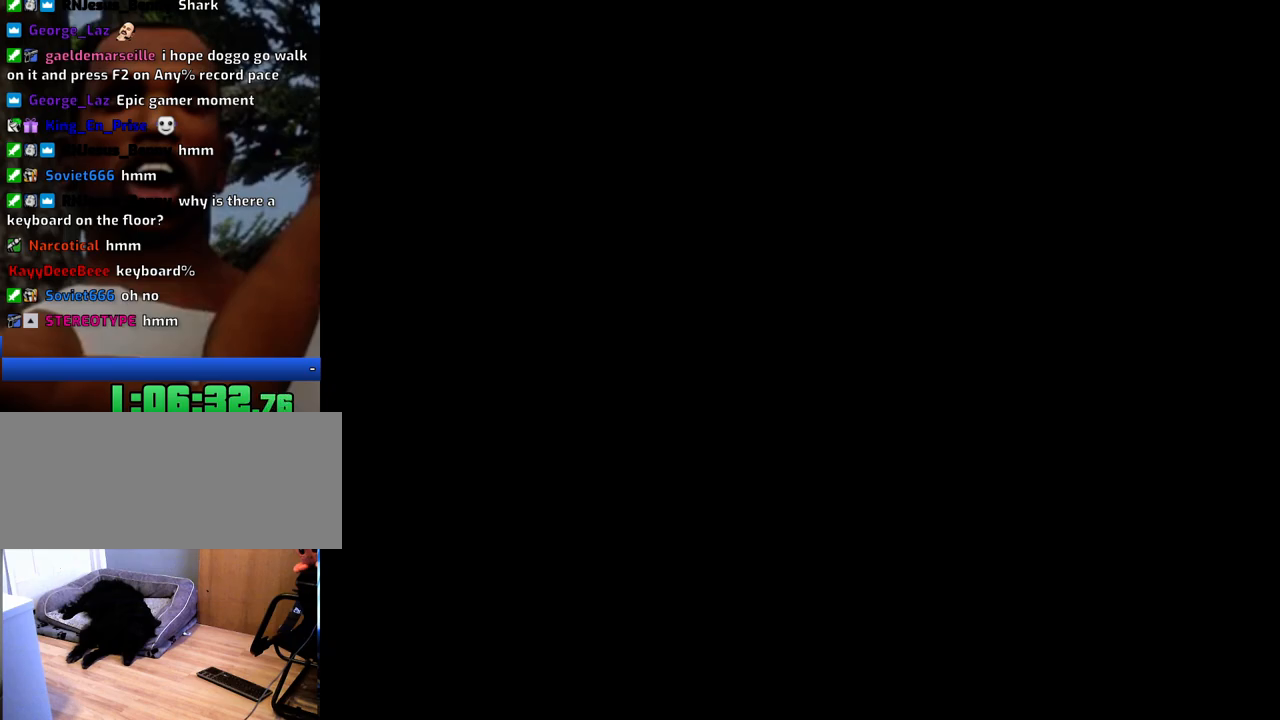
{"keys": ["d", "w"], "mouse": [], "events": [[334, "a", "down"], [334, "w", "down"], [418, "a", "up"], [418, "d", "down"]]}
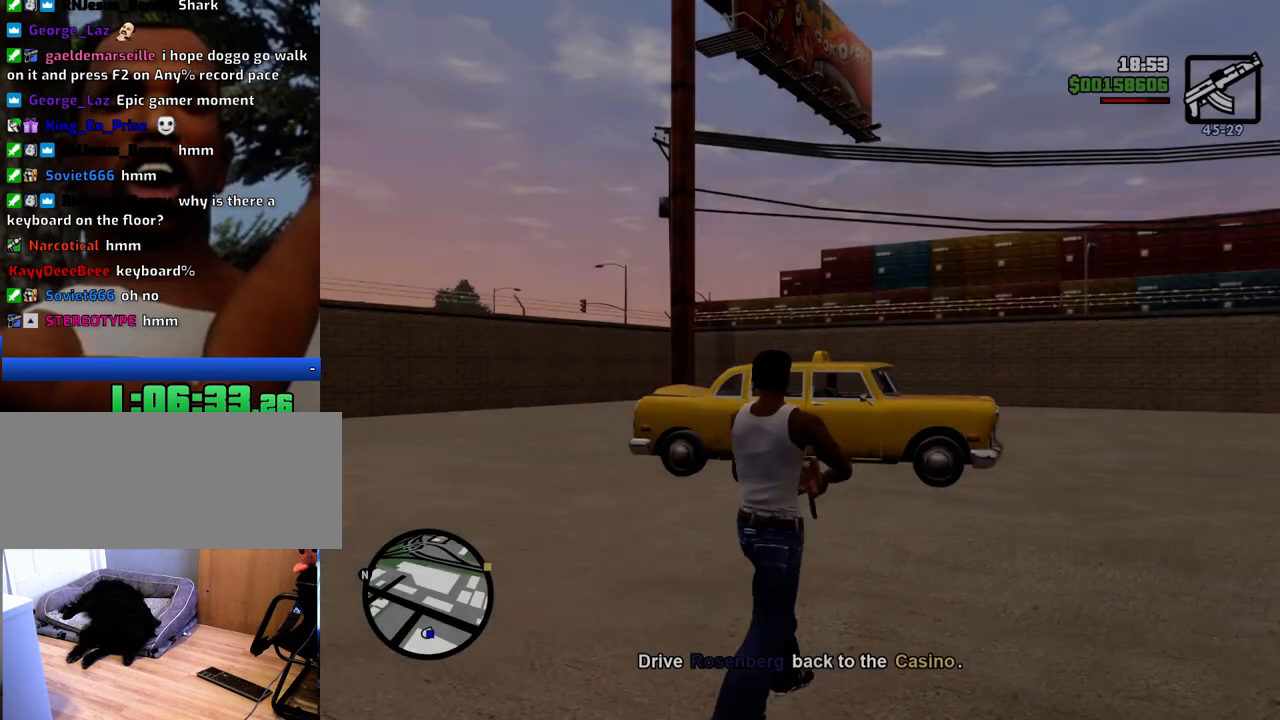
{"keys": ["1", "space", "w"], "mouse": [], "events": [[17, "d", "up"], [17, "space", "down"], [67, "1", "down"], [200, "1", "up"], [401, "1", "down"]]}
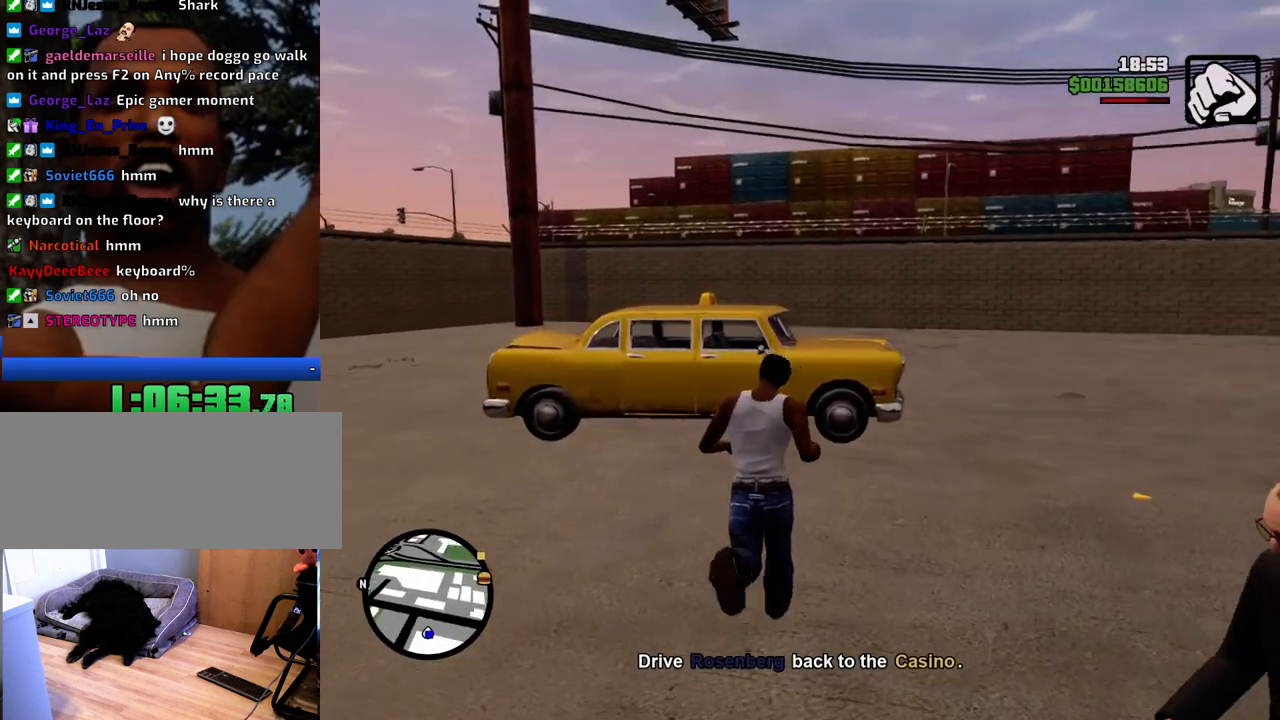
{"keys": ["space", "w"], "mouse": [], "events": [[33, "1", "up"], [33, "d", "down"], [217, "d", "up"]]}
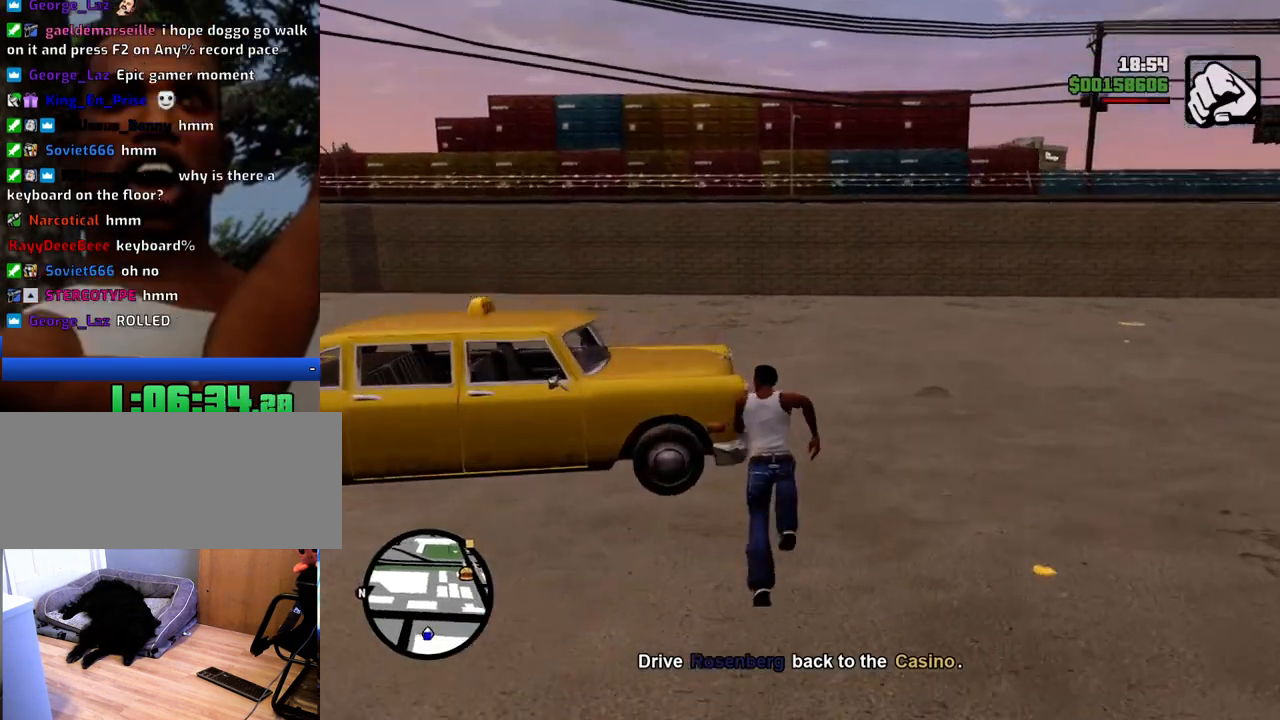
{"keys": ["a", "space", "w"], "mouse": [], "events": [[334, "a", "down"]]}
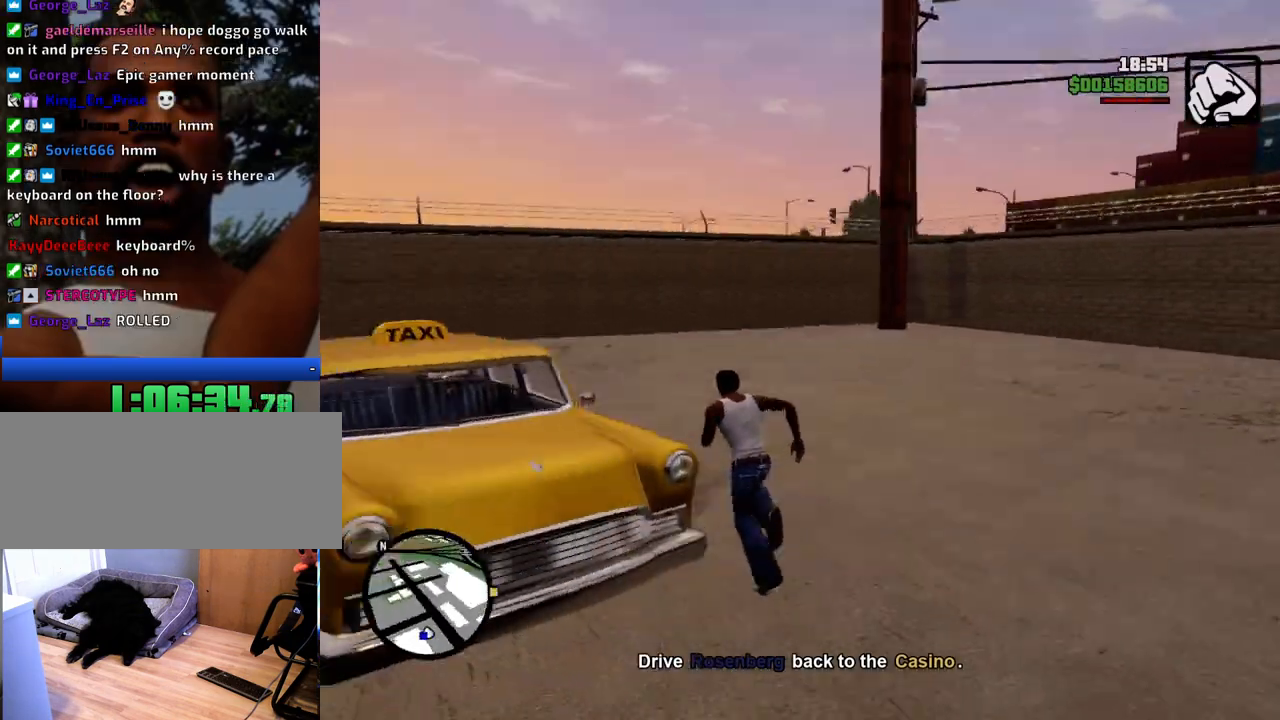
{"keys": ["f"], "mouse": [], "events": [[16, "f", "down"], [67, "space", "up"], [117, "a", "up"], [117, "f", "up"], [117, "w", "up"], [200, "f", "down"], [250, "f", "up"], [350, "f", "down"], [434, "f", "up"], [484, "f", "down"]]}
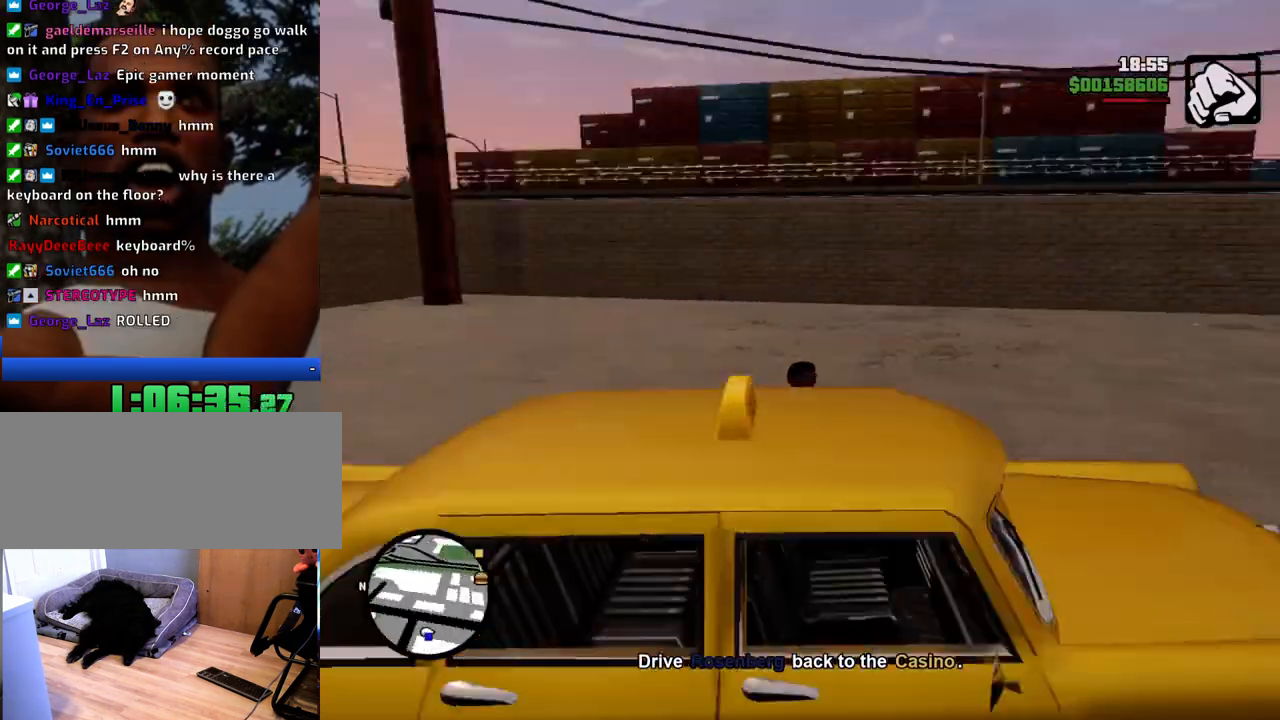
{"keys": [], "mouse": [], "events": [[83, "f", "up"]]}
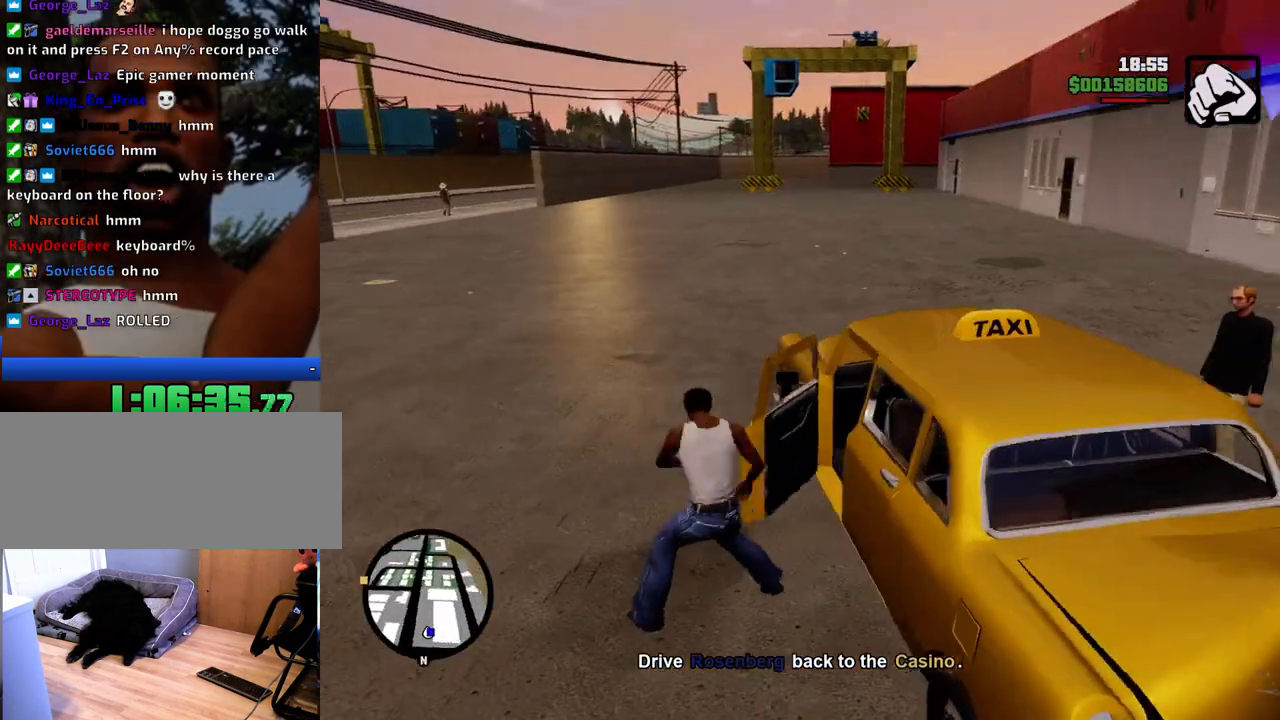
{"keys": [], "mouse": [], "events": []}
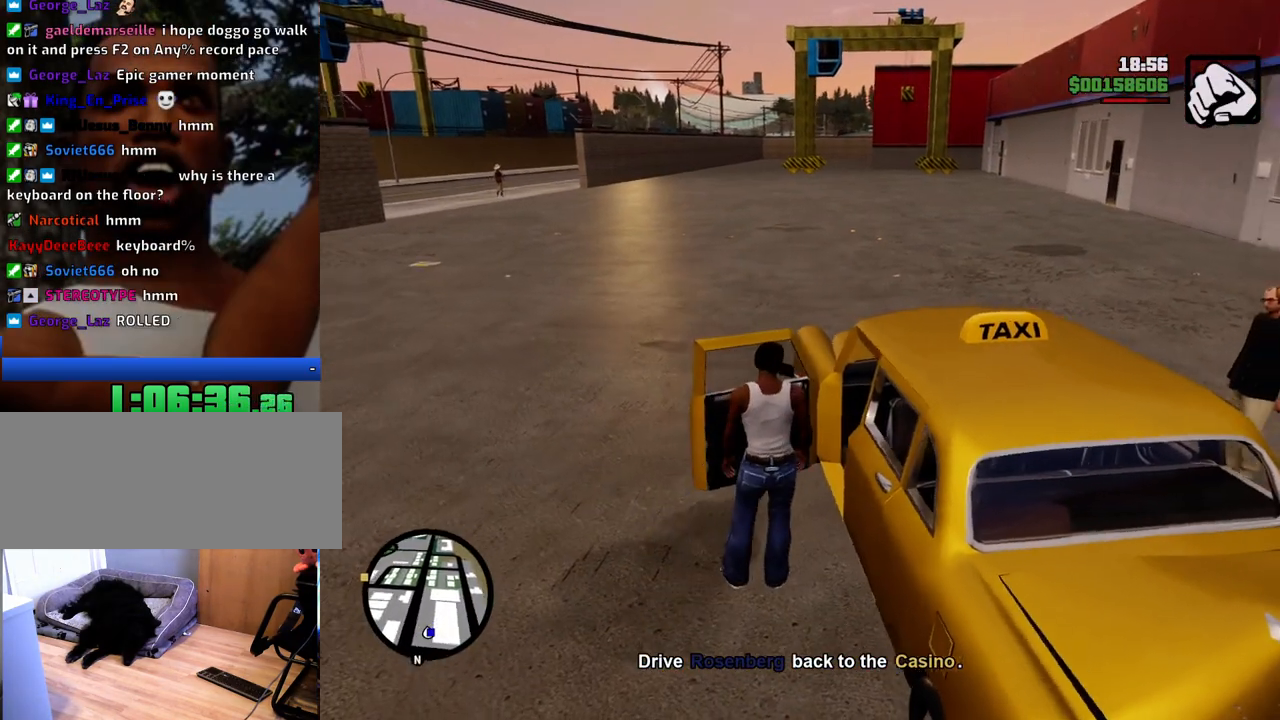
{"keys": [], "mouse": [], "events": []}
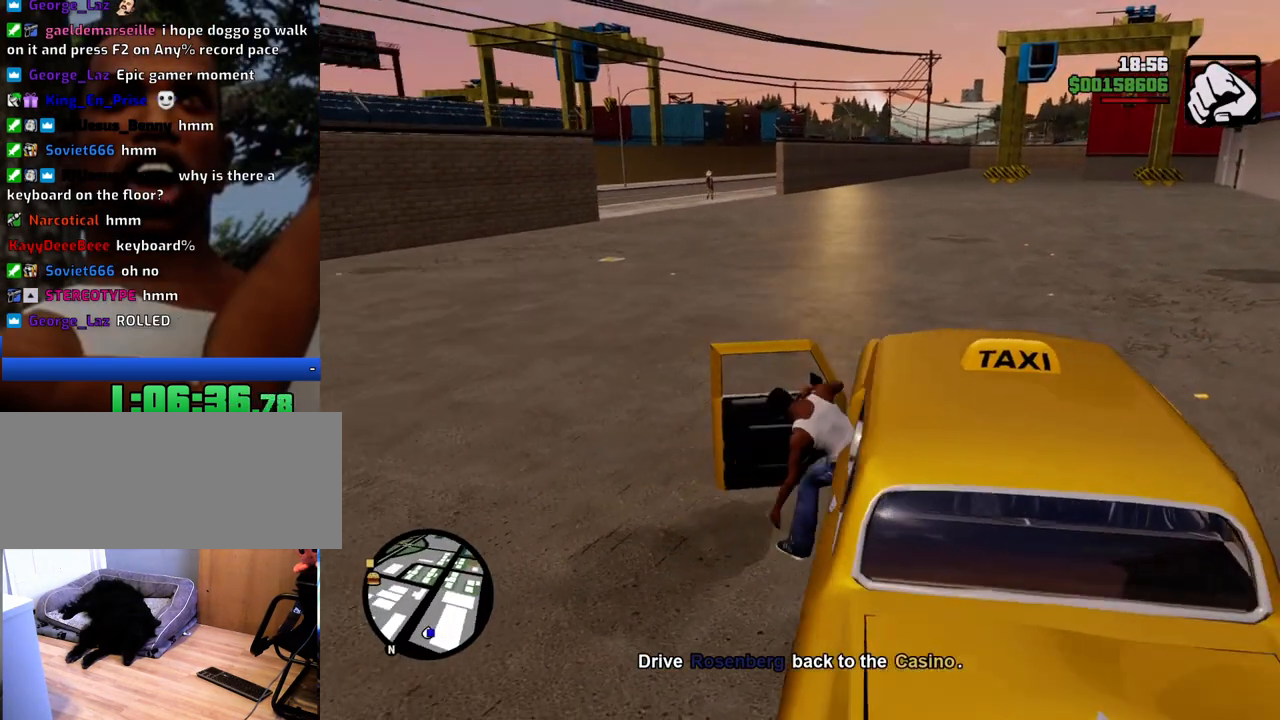
{"keys": [], "mouse": [], "events": []}
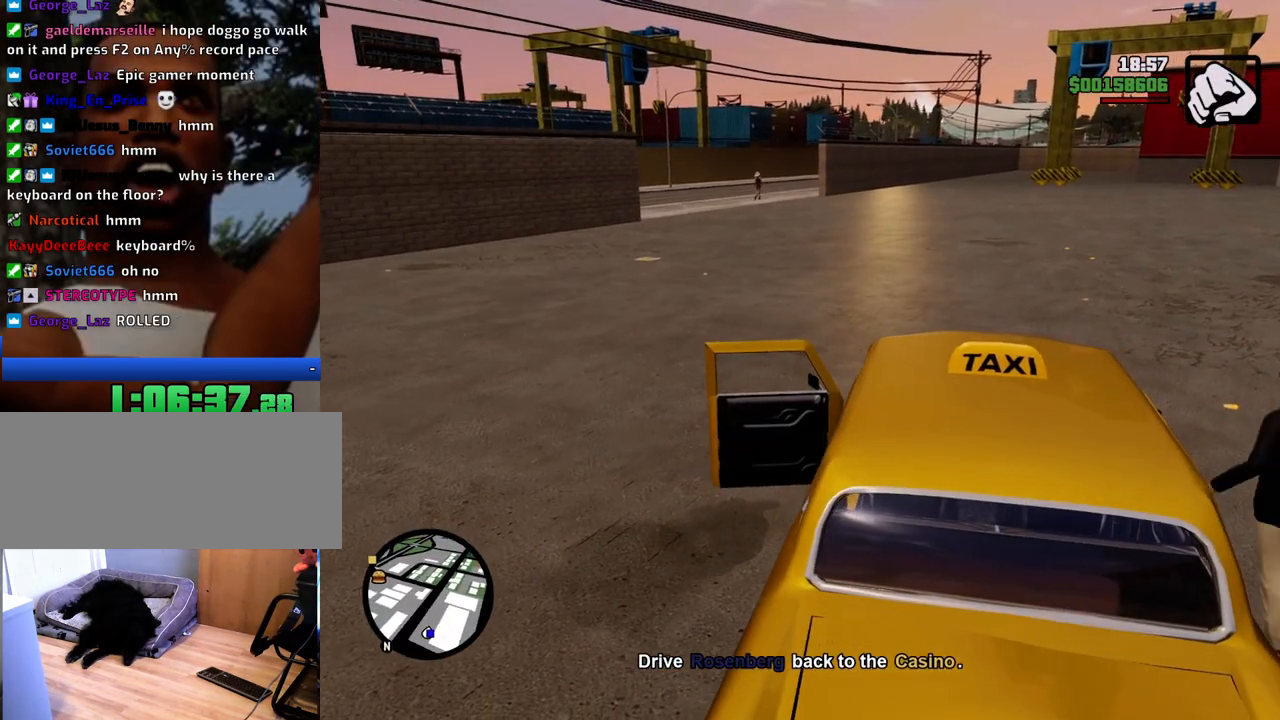
{"keys": [], "mouse": [], "events": []}